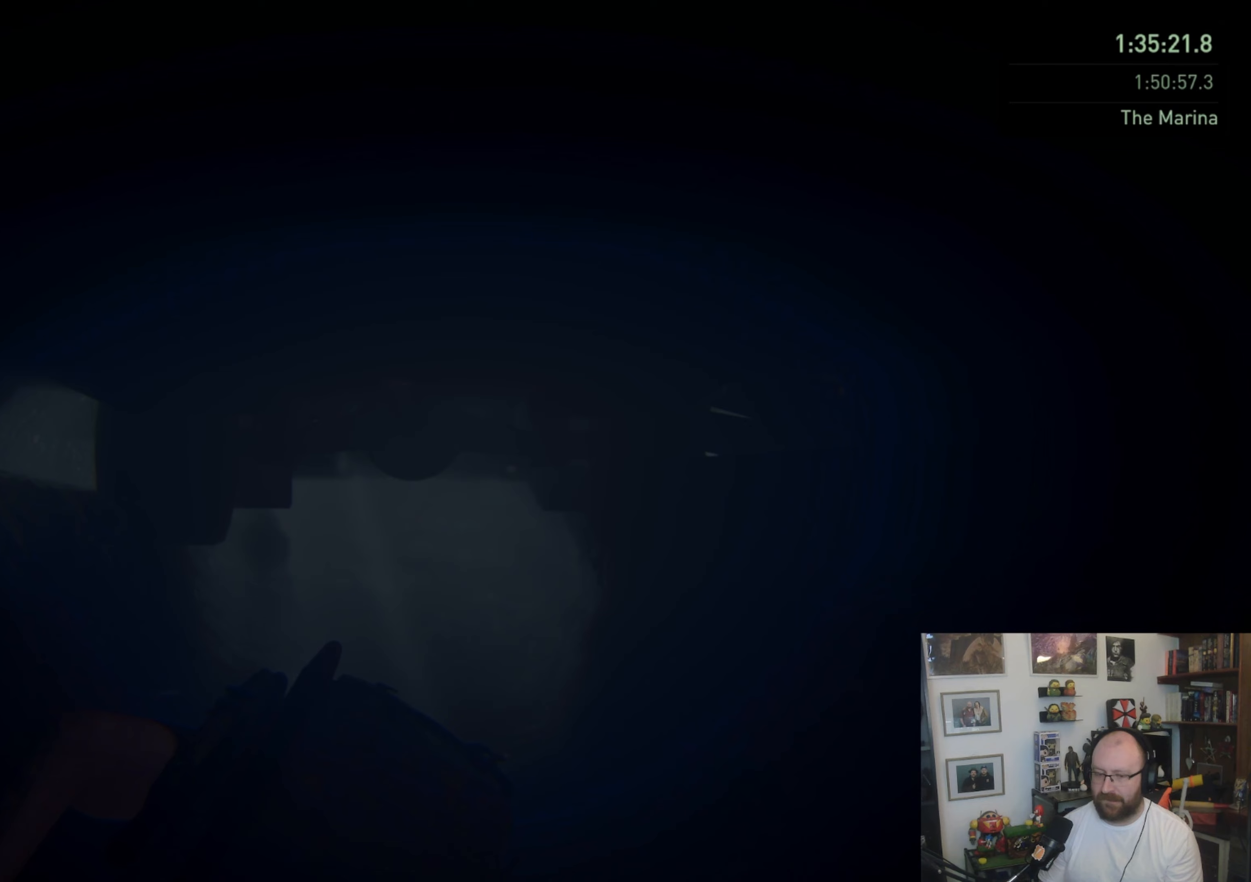
Gameplay with a controller (PlayStation layout); each line is a JSON object with the inputs held at the frame after it. "events" lists button and stick changes between this image and that frame as [ms after this image, input, new state], when the widget could be followed in between.
{"buttons": [], "left_stick": "up", "right_stick": "center", "events": []}
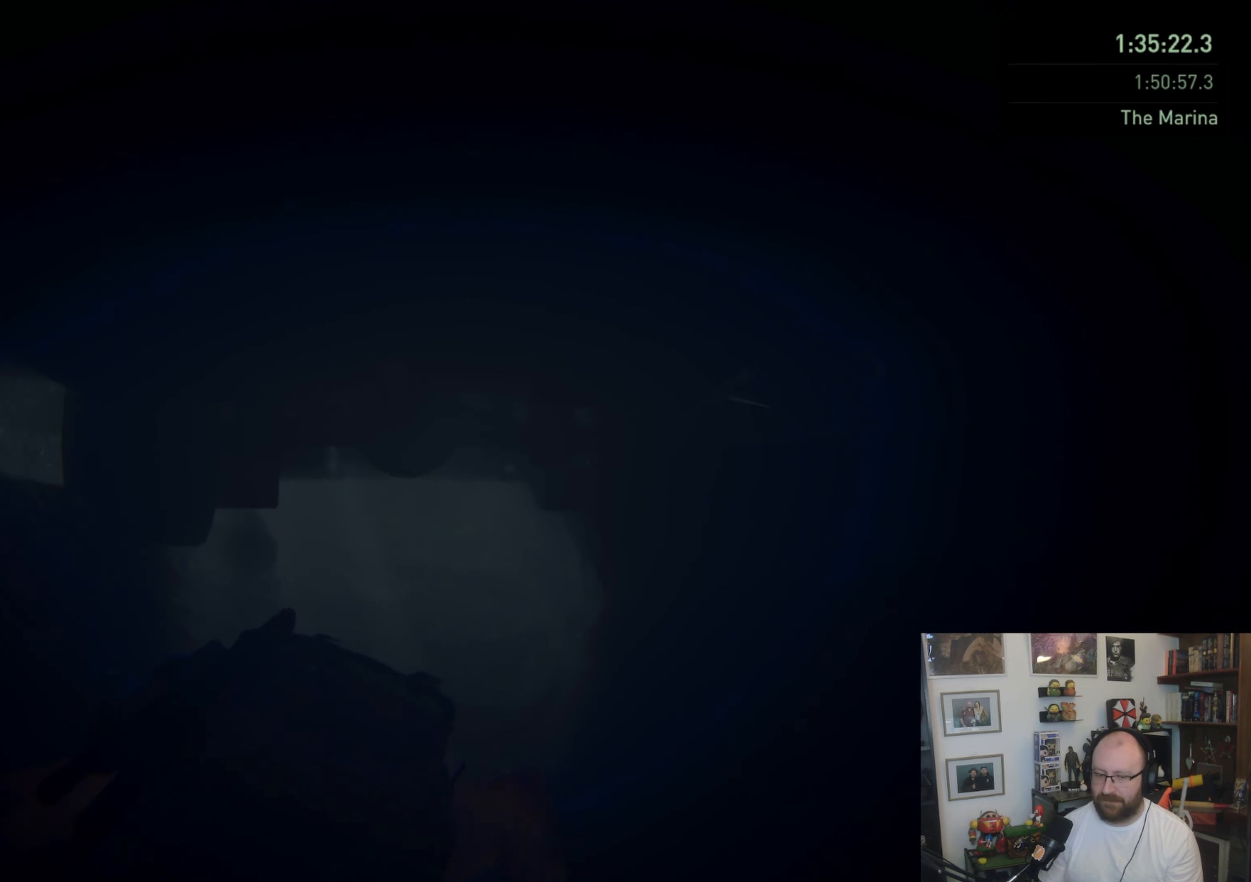
{"buttons": [], "left_stick": "up", "right_stick": "center", "events": []}
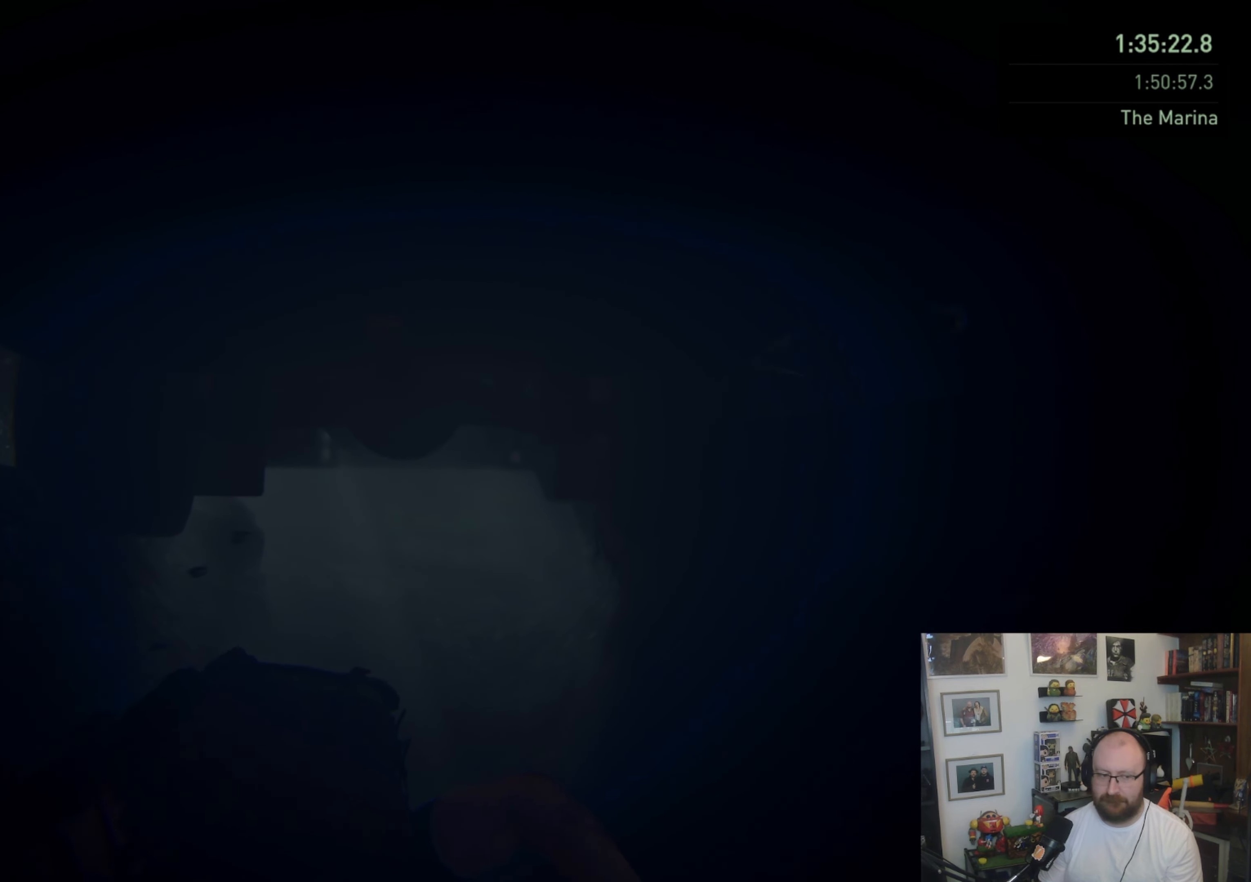
{"buttons": [], "left_stick": "up", "right_stick": "center", "events": [[267, "right_stick", "up"], [500, "right_stick", "center"]]}
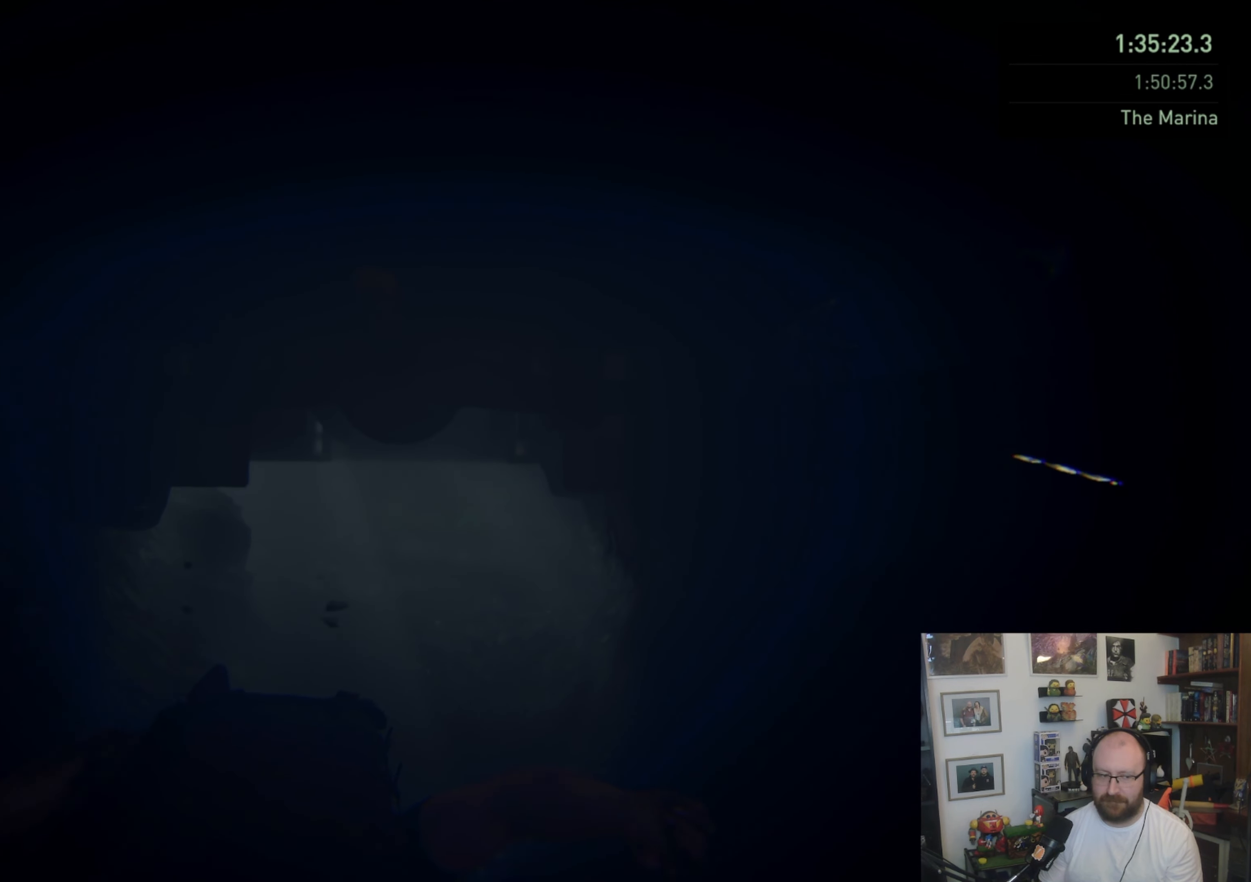
{"buttons": [], "left_stick": "up", "right_stick": "center", "events": []}
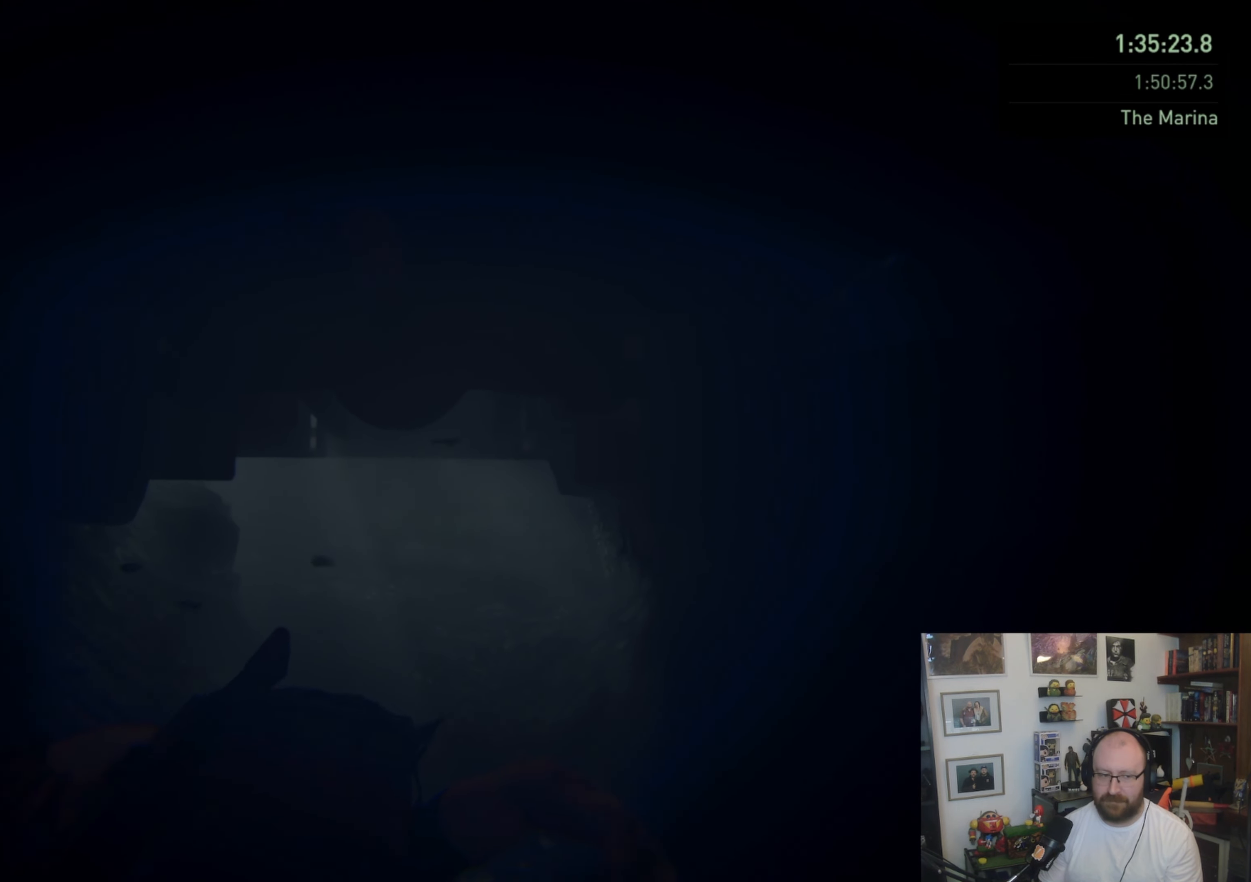
{"buttons": [], "left_stick": "up", "right_stick": "center", "events": []}
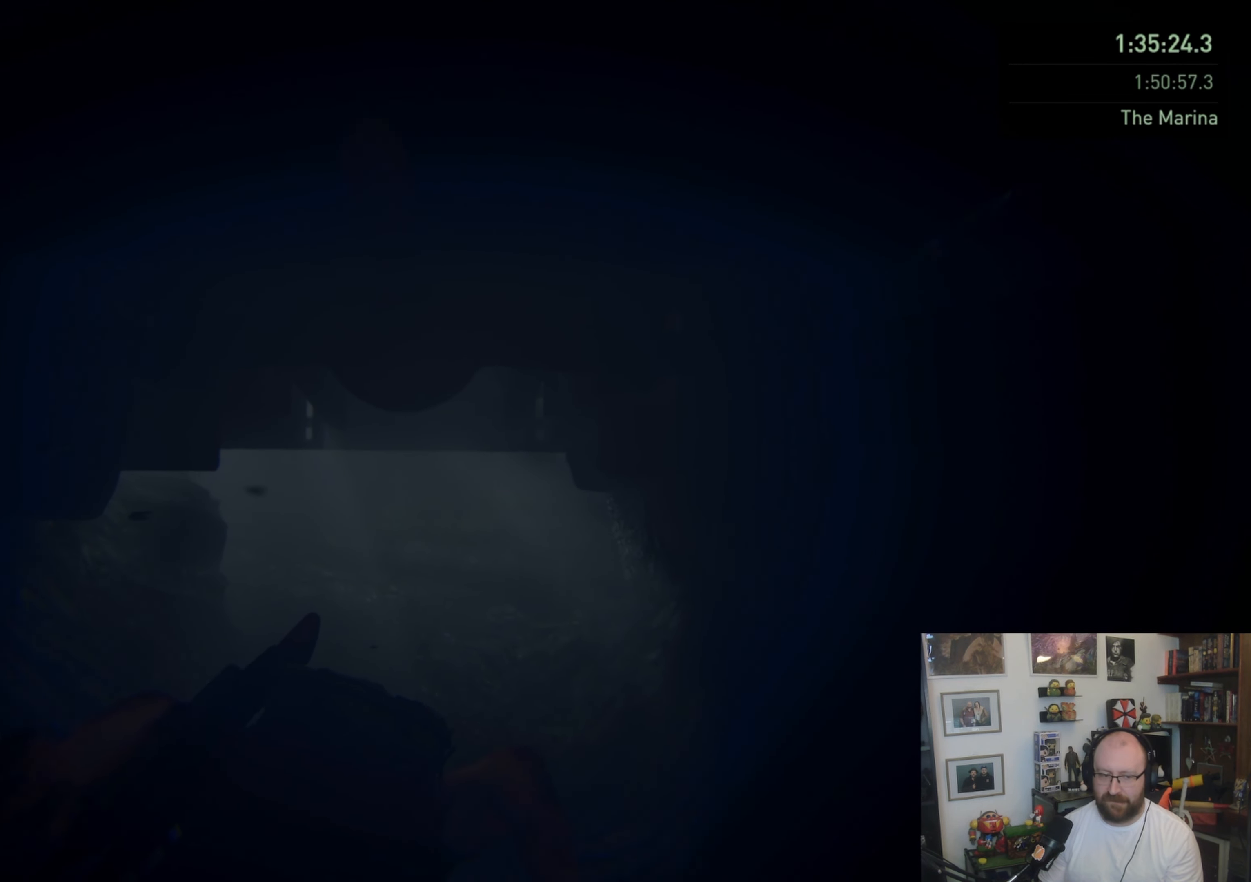
{"buttons": [], "left_stick": "up", "right_stick": "center", "events": []}
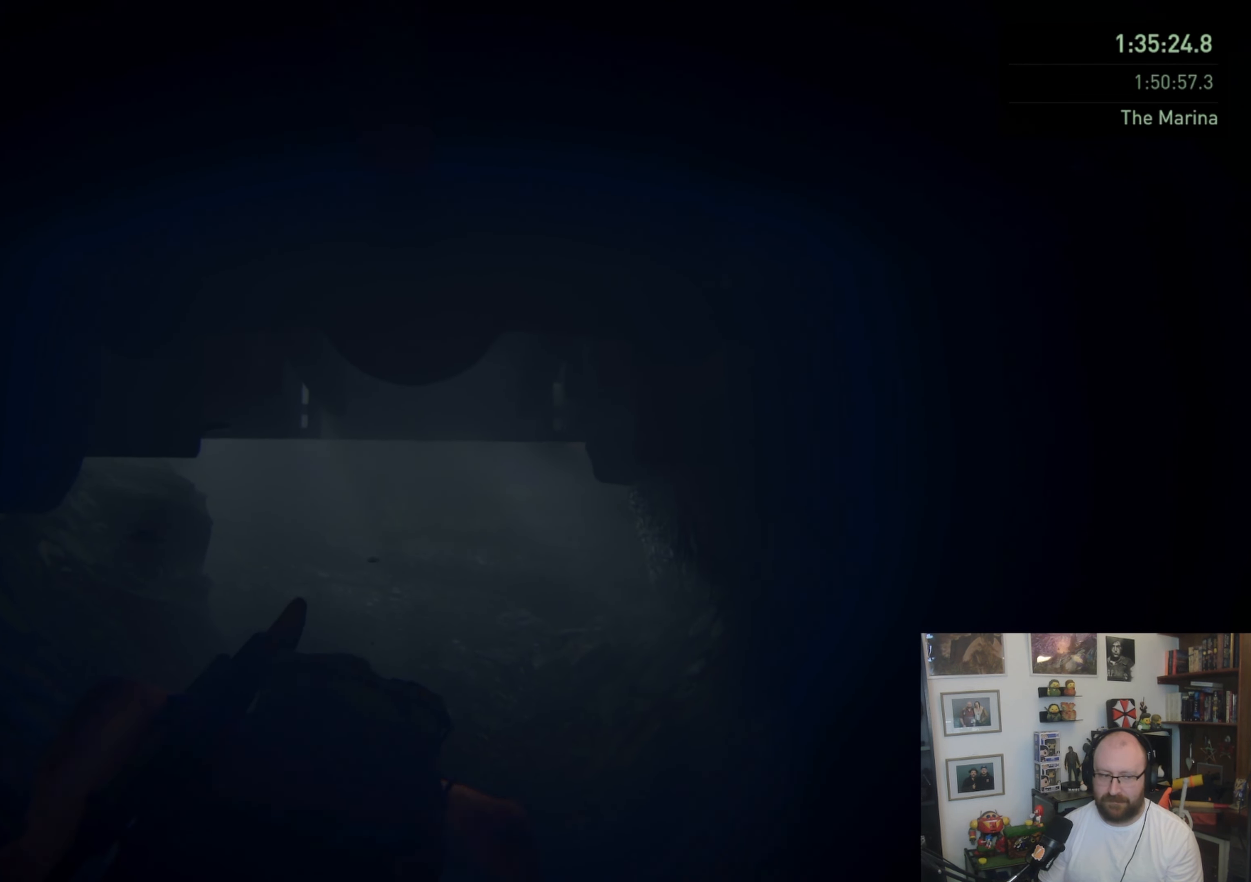
{"buttons": [], "left_stick": "up", "right_stick": "up", "events": [[433, "right_stick", "up"]]}
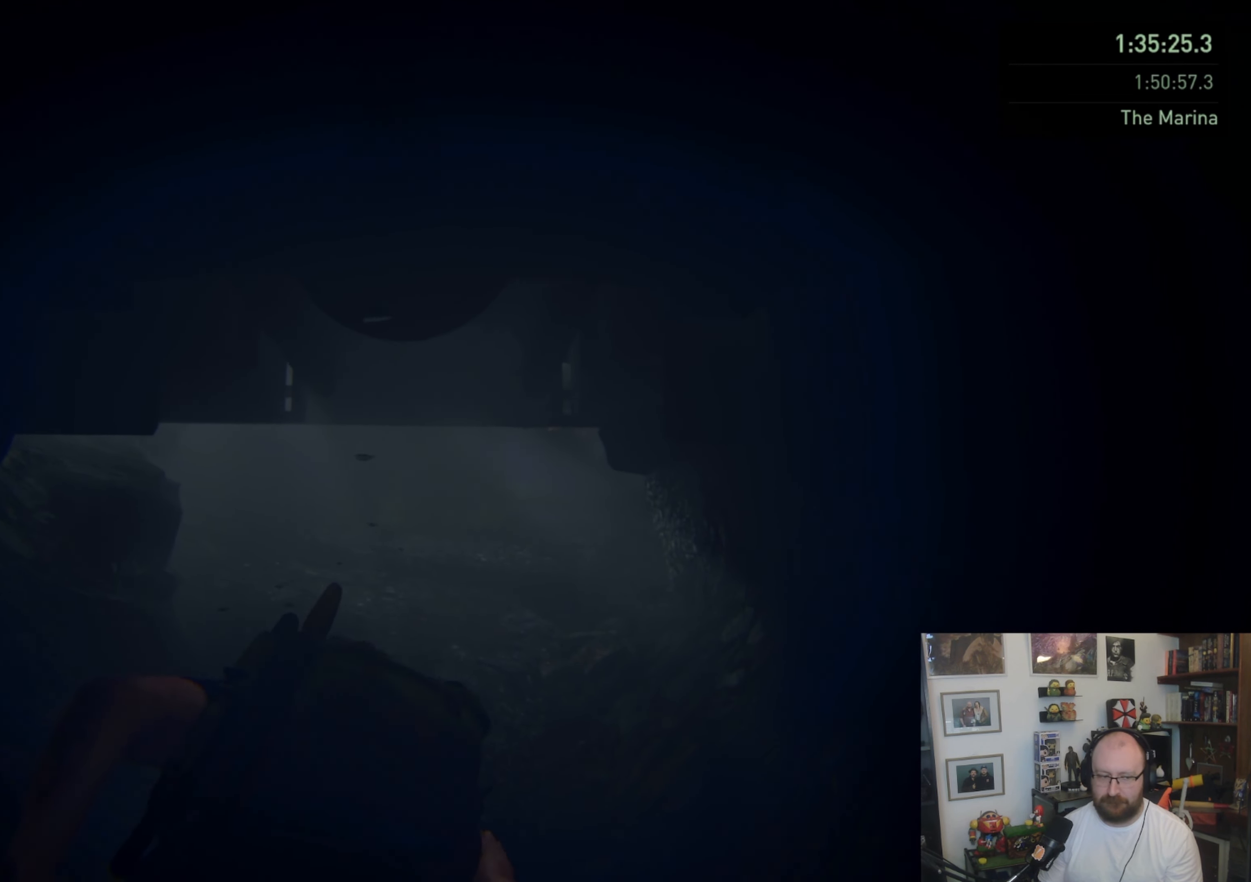
{"buttons": [], "left_stick": "up", "right_stick": "center", "events": [[133, "right_stick", "center"]]}
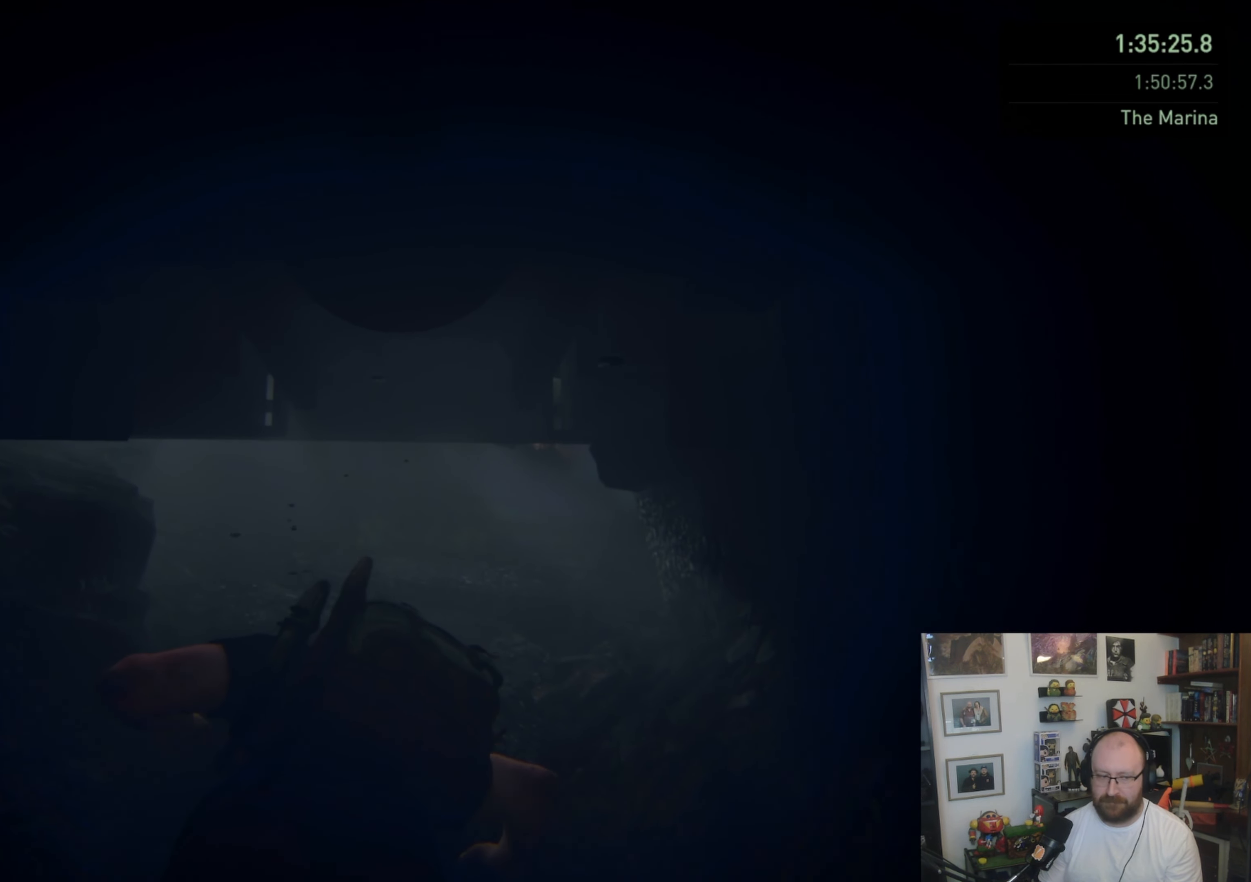
{"buttons": [], "left_stick": "up", "right_stick": "center", "events": [[67, "right_stick", "up"], [200, "right_stick", "center"]]}
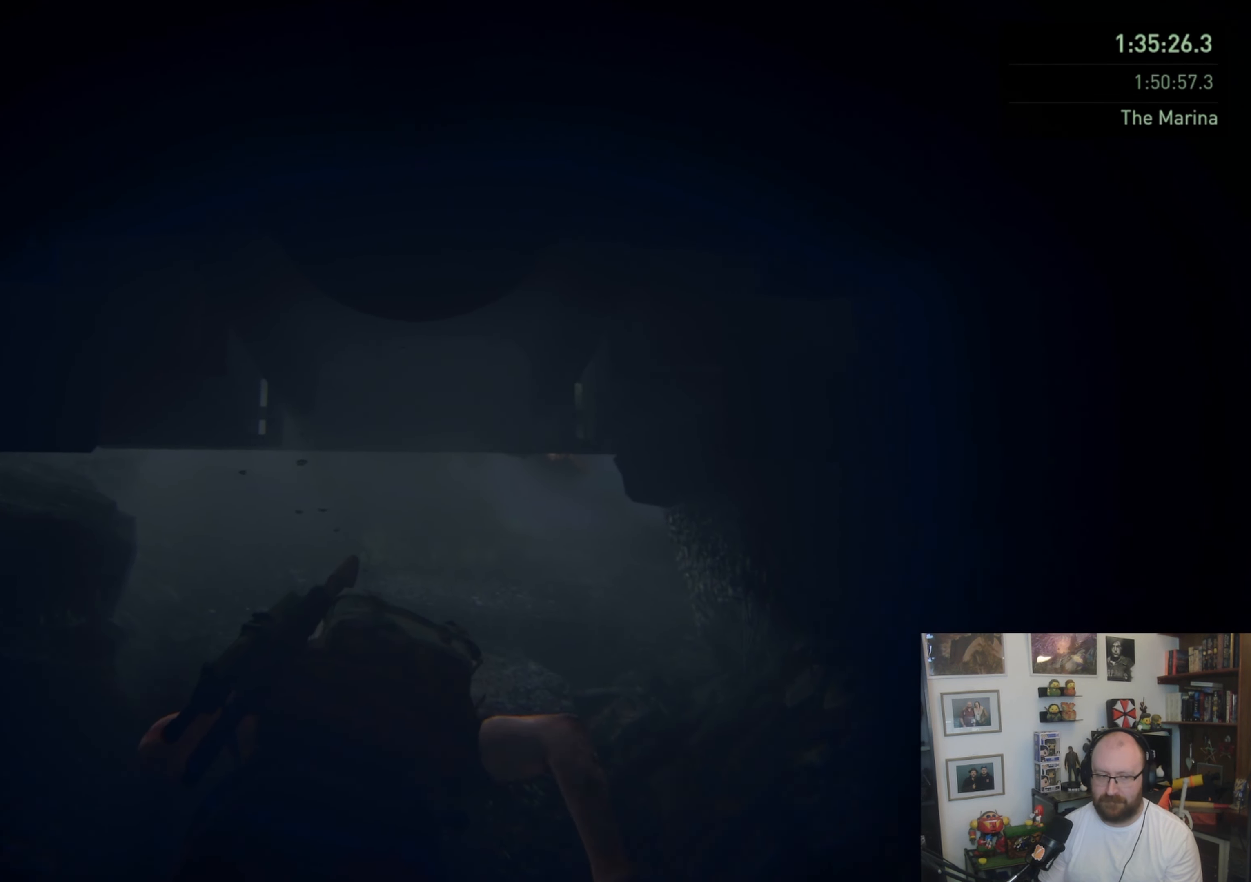
{"buttons": [], "left_stick": "up", "right_stick": "center", "events": []}
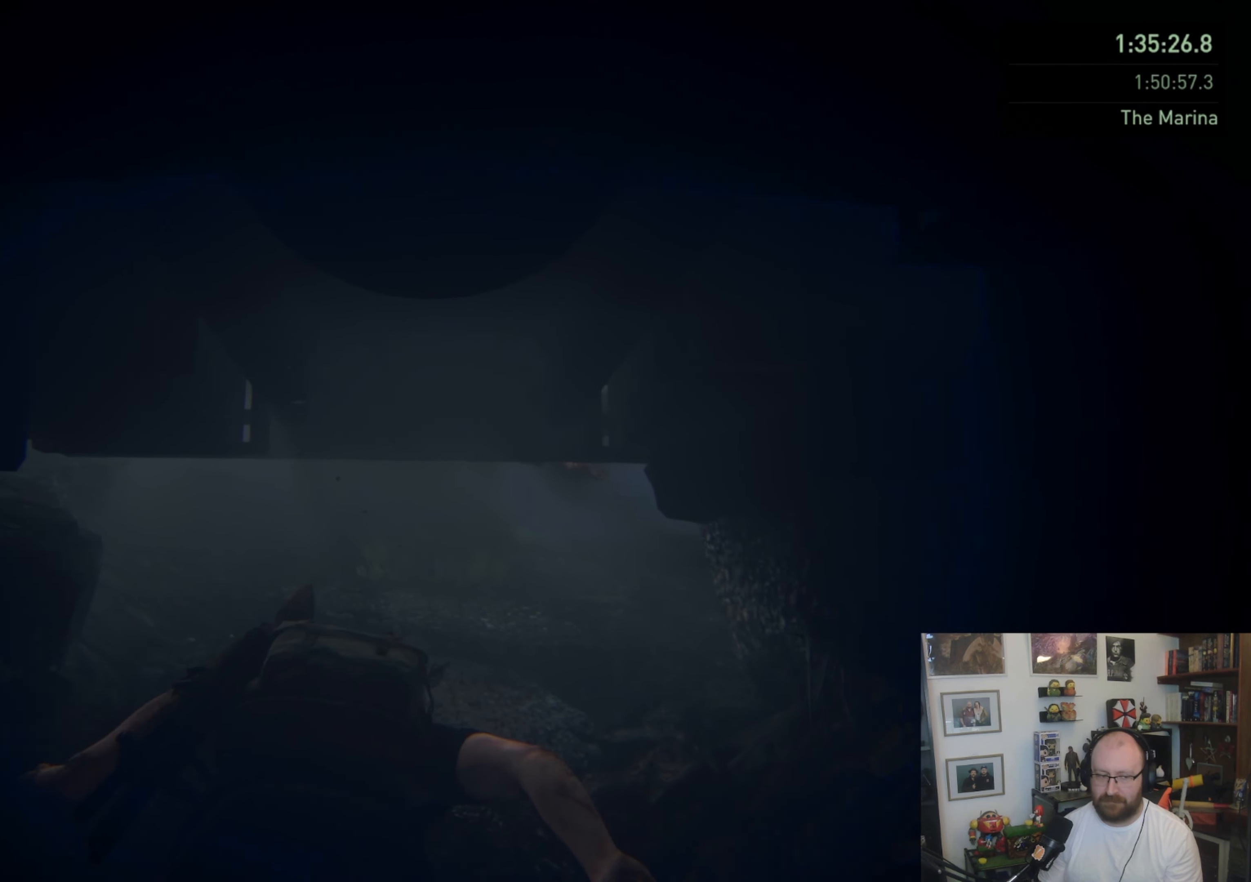
{"buttons": [], "left_stick": "up", "right_stick": "up", "events": [[433, "right_stick", "up"]]}
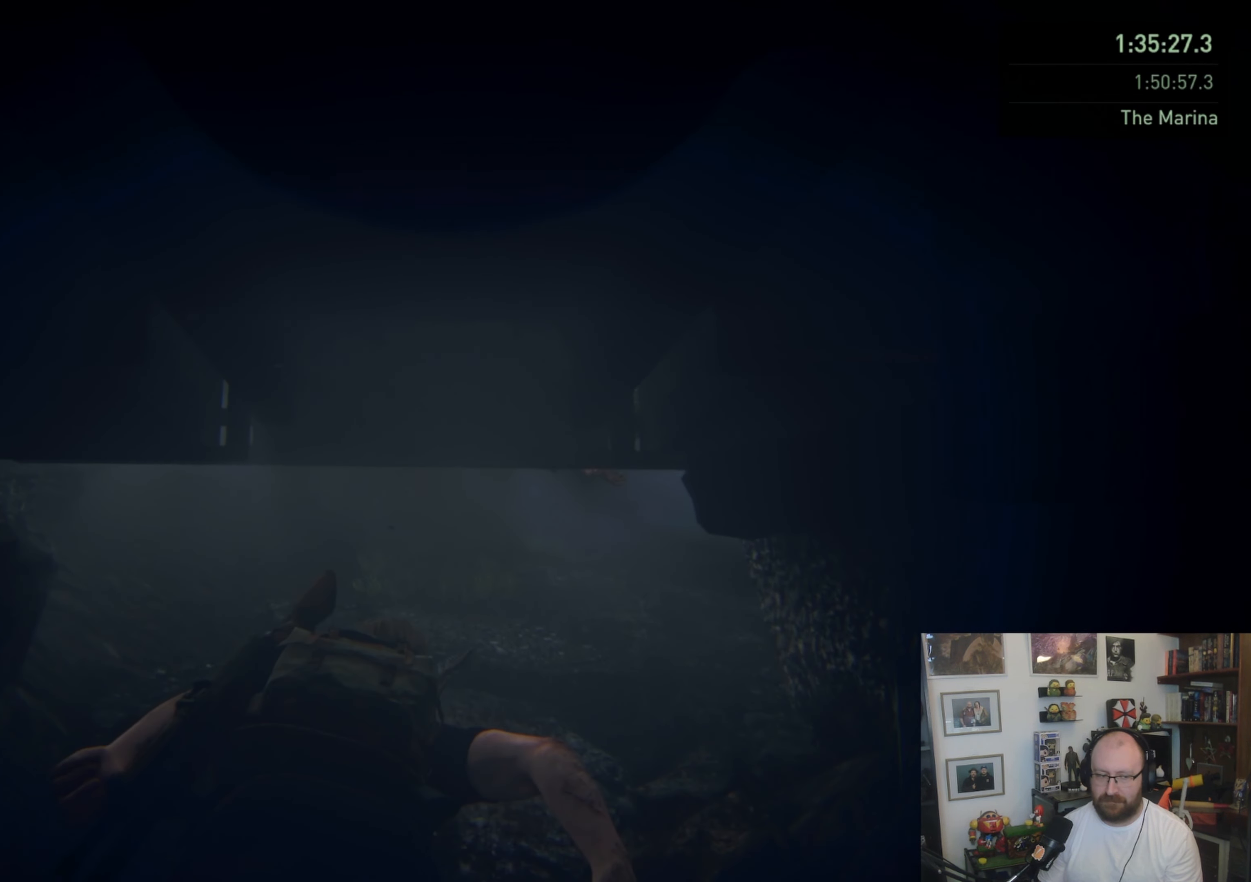
{"buttons": [], "left_stick": "up", "right_stick": "center", "events": [[100, "right_stick", "center"]]}
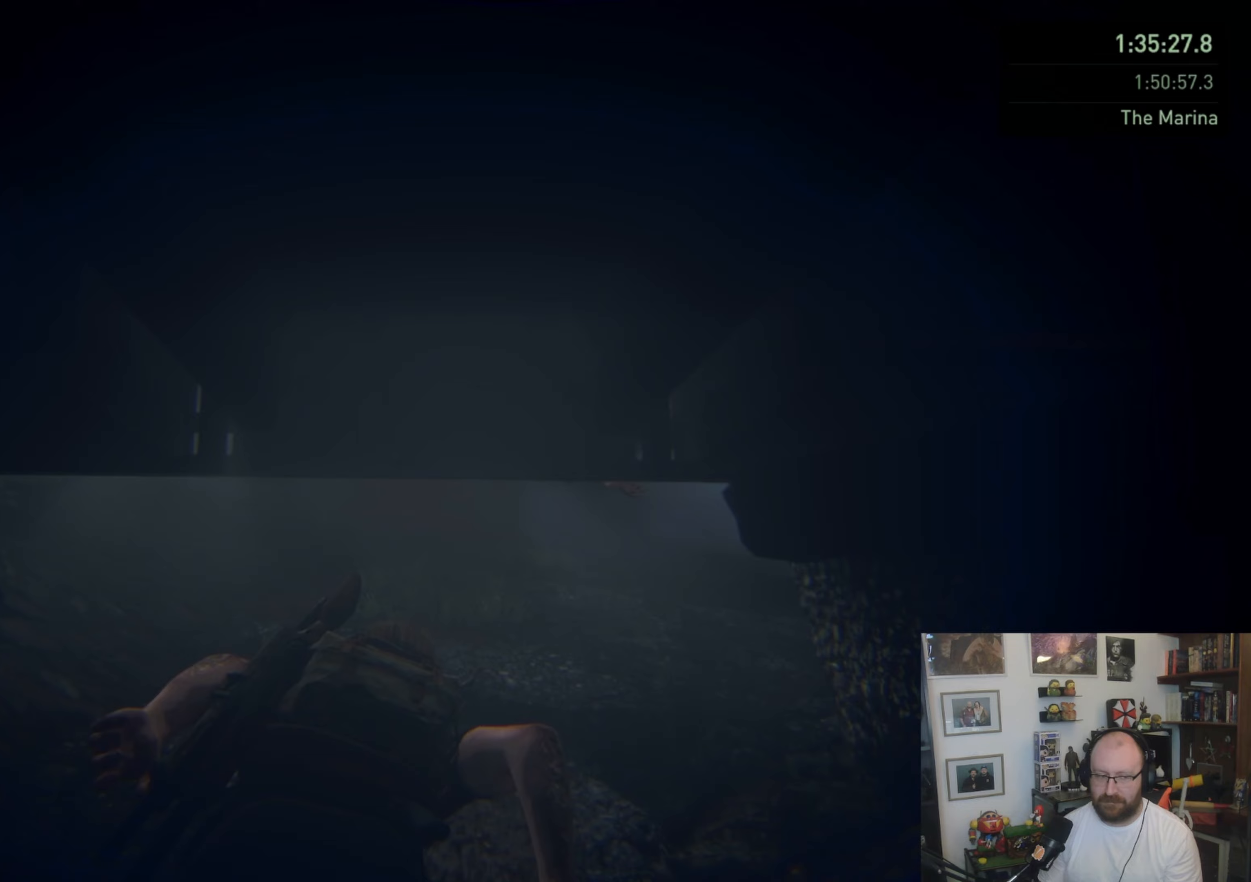
{"buttons": [], "left_stick": "up", "right_stick": "center", "events": []}
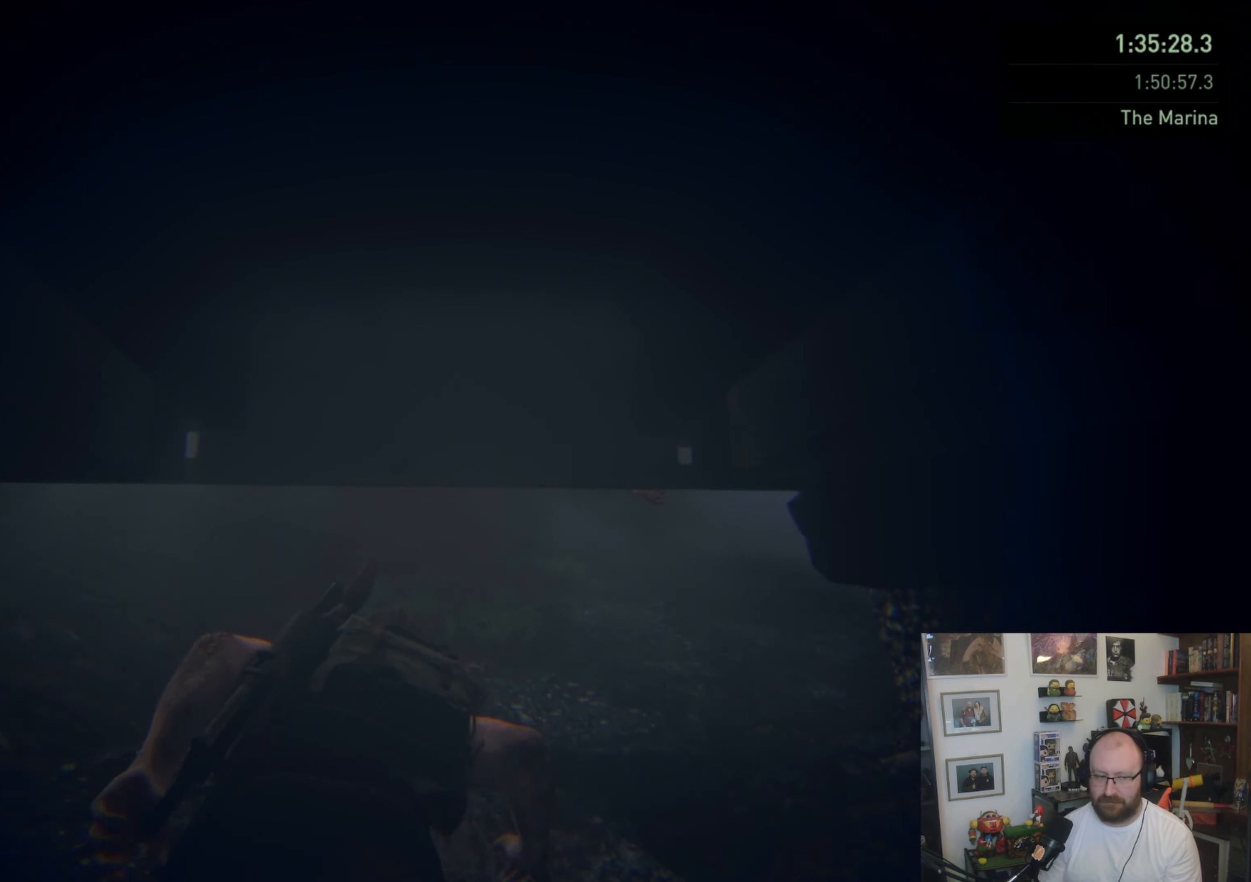
{"buttons": [], "left_stick": "up", "right_stick": "center", "events": []}
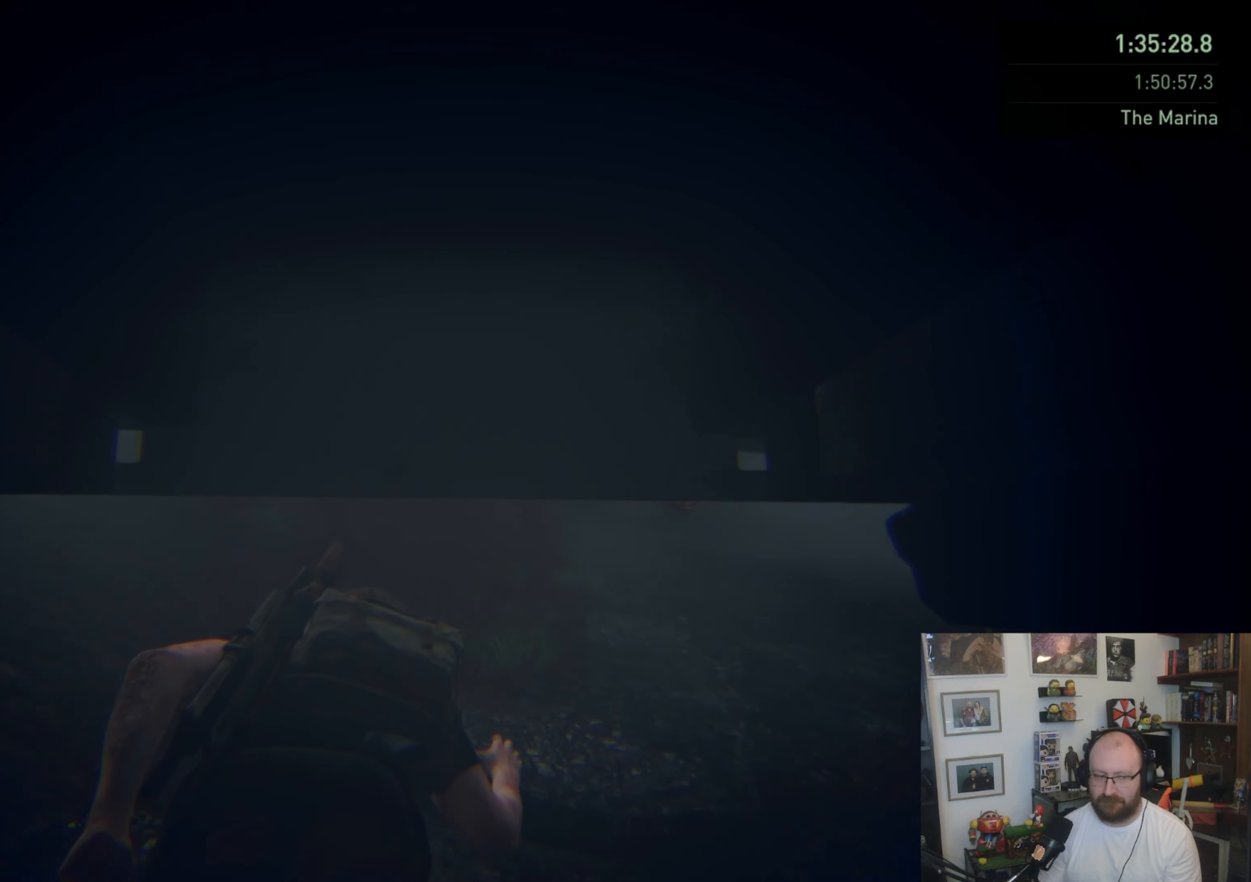
{"buttons": [], "left_stick": "up", "right_stick": "center", "events": []}
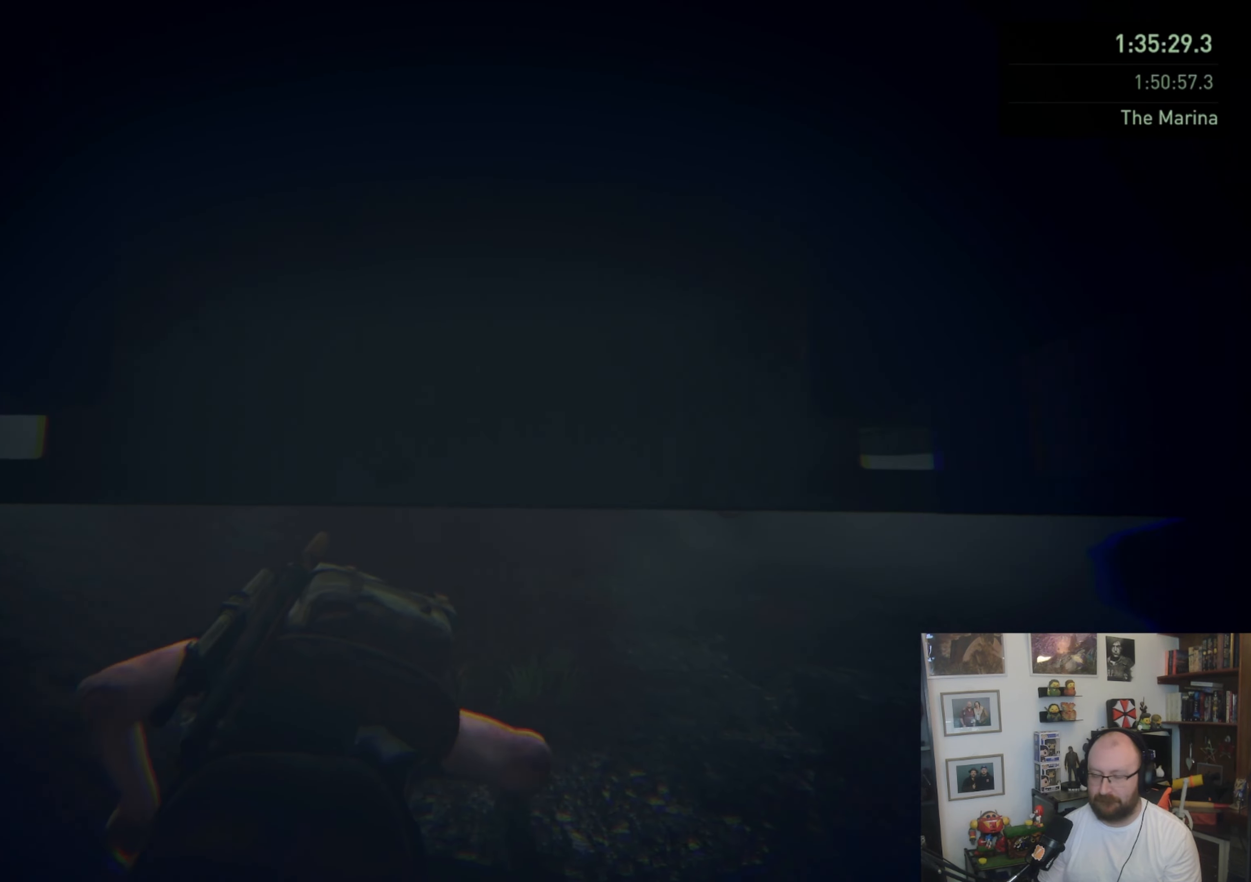
{"buttons": [], "left_stick": "up", "right_stick": "center", "events": []}
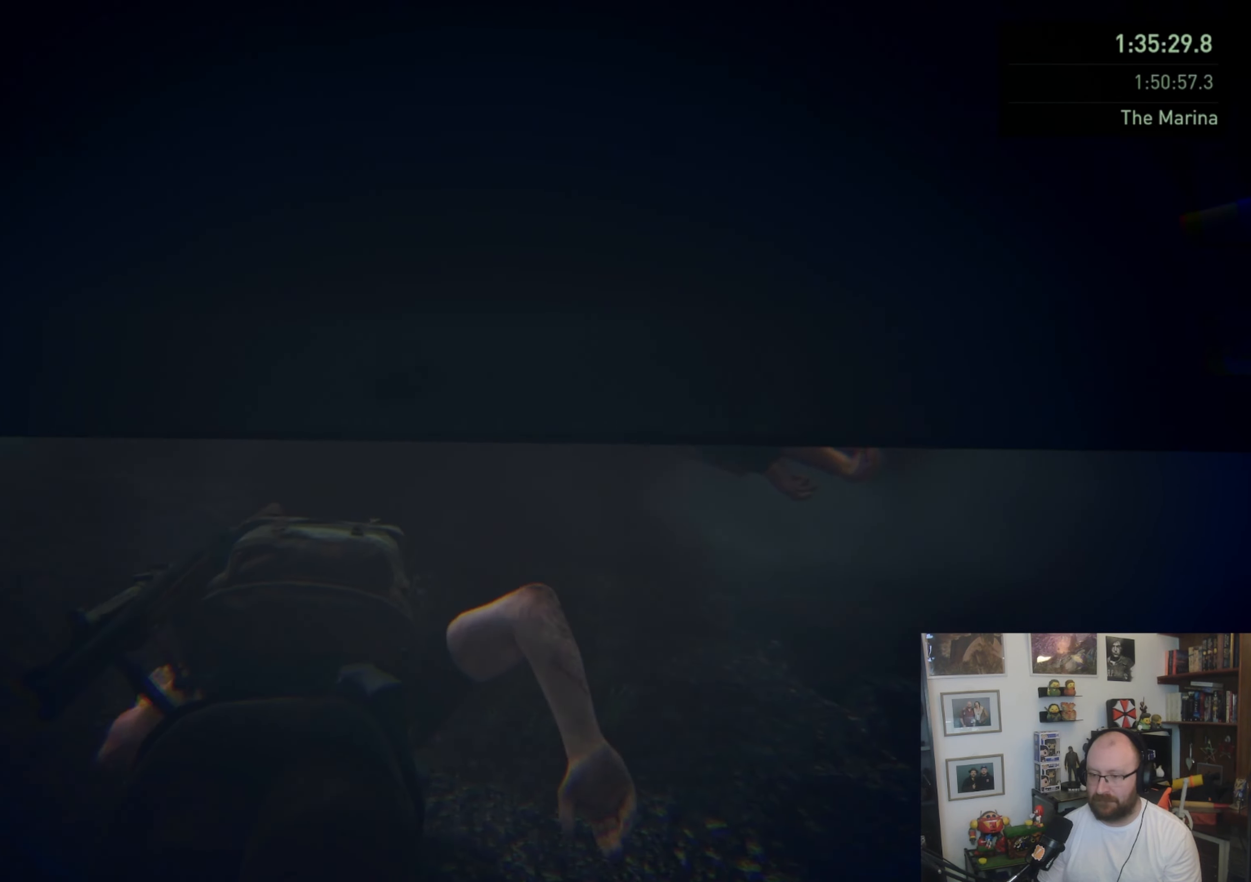
{"buttons": [], "left_stick": "up", "right_stick": "center", "events": [[33, "right_stick", "up"], [233, "right_stick", "center"]]}
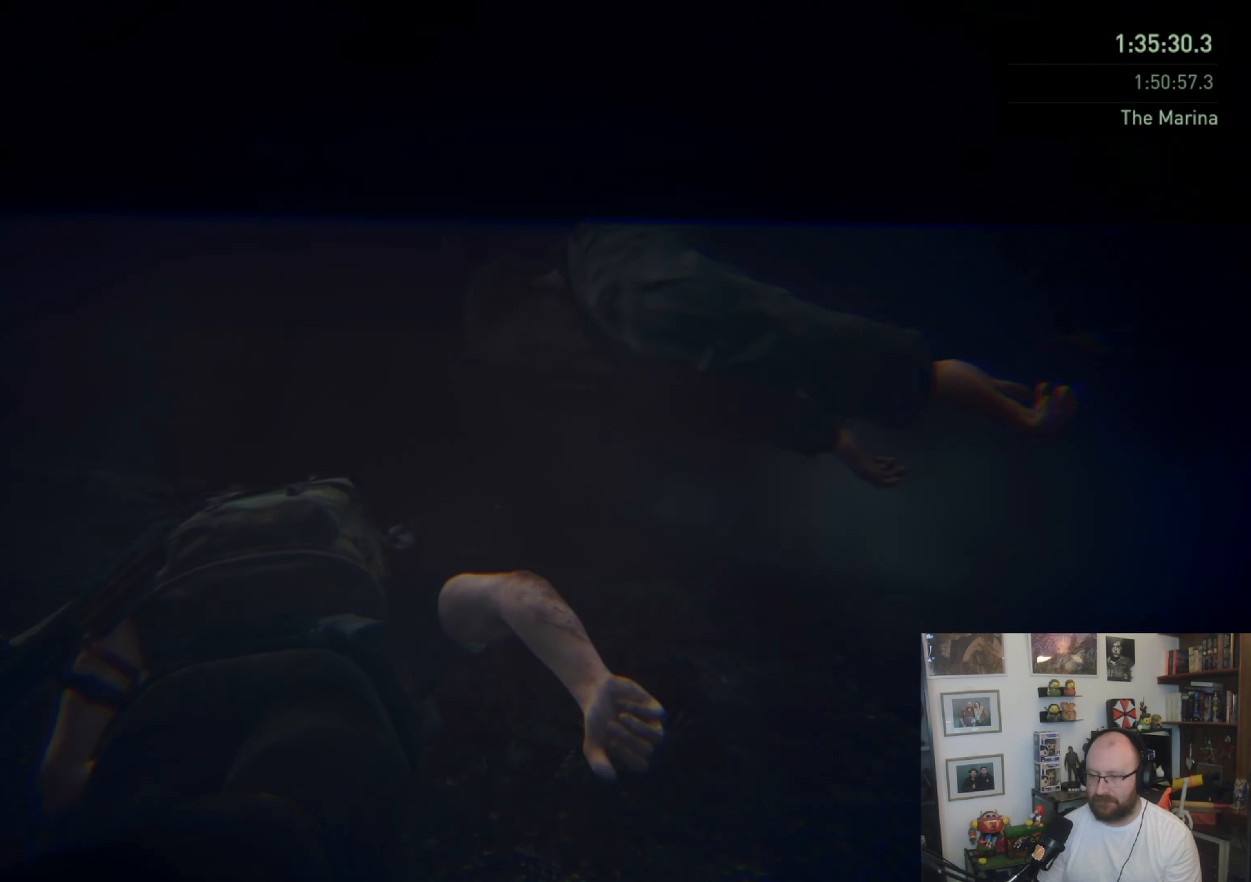
{"buttons": [], "left_stick": "up", "right_stick": "center", "events": []}
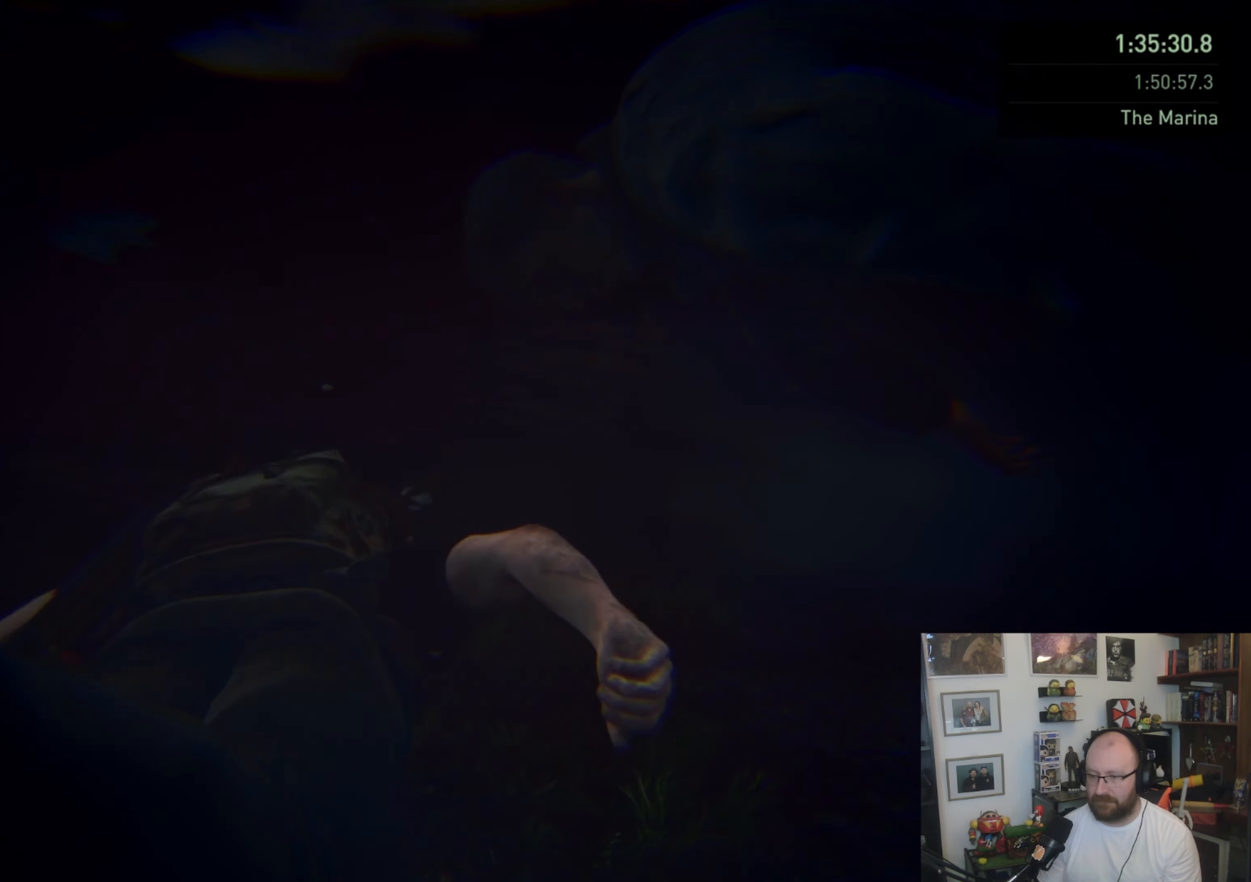
{"buttons": [], "left_stick": "up", "right_stick": "center", "events": [[367, "right_stick", "down-left"], [467, "right_stick", "center"]]}
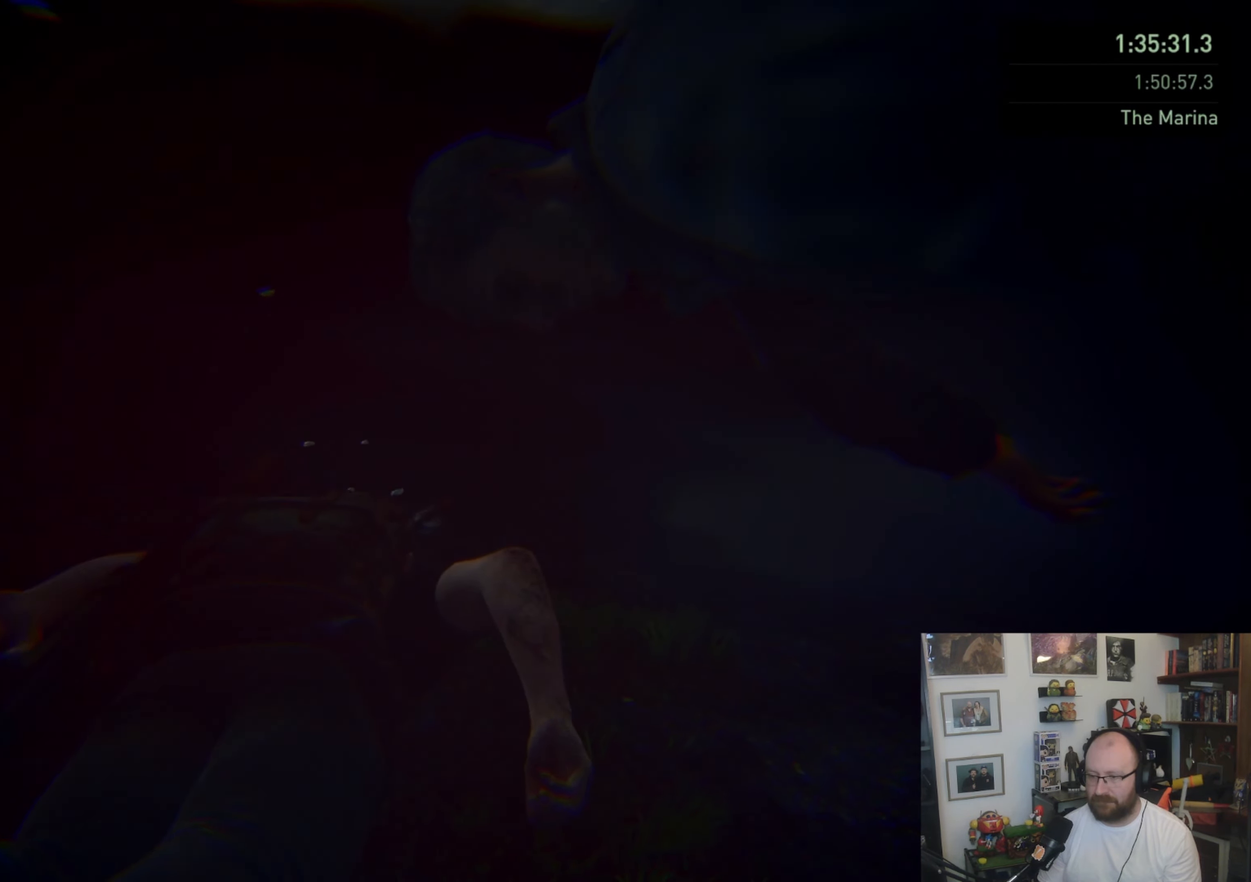
{"buttons": [], "left_stick": "up-right", "right_stick": "center", "events": [[200, "left_stick", "up-right"]]}
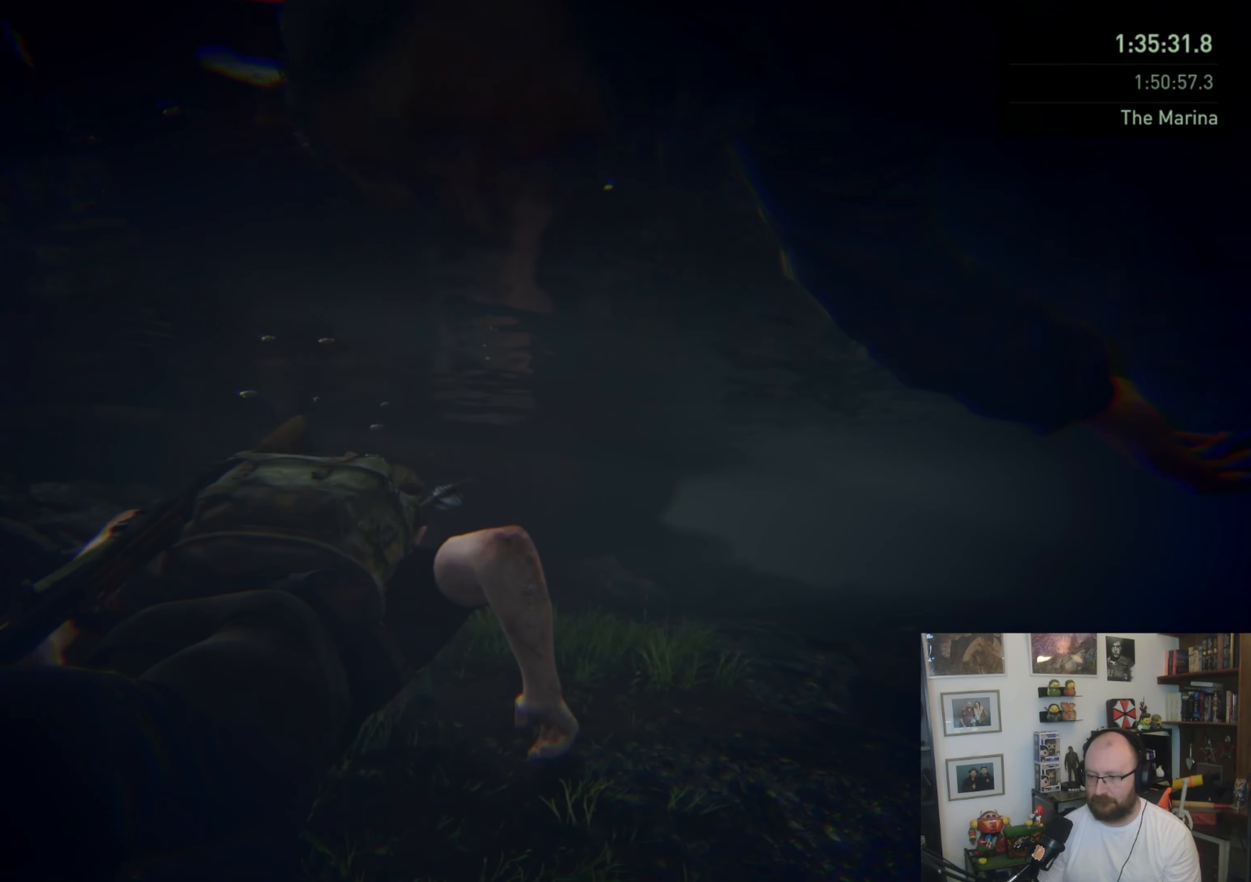
{"buttons": [], "left_stick": "up-right", "right_stick": "center", "events": [[33, "CIRCLE", "down"], [133, "CIRCLE", "up"]]}
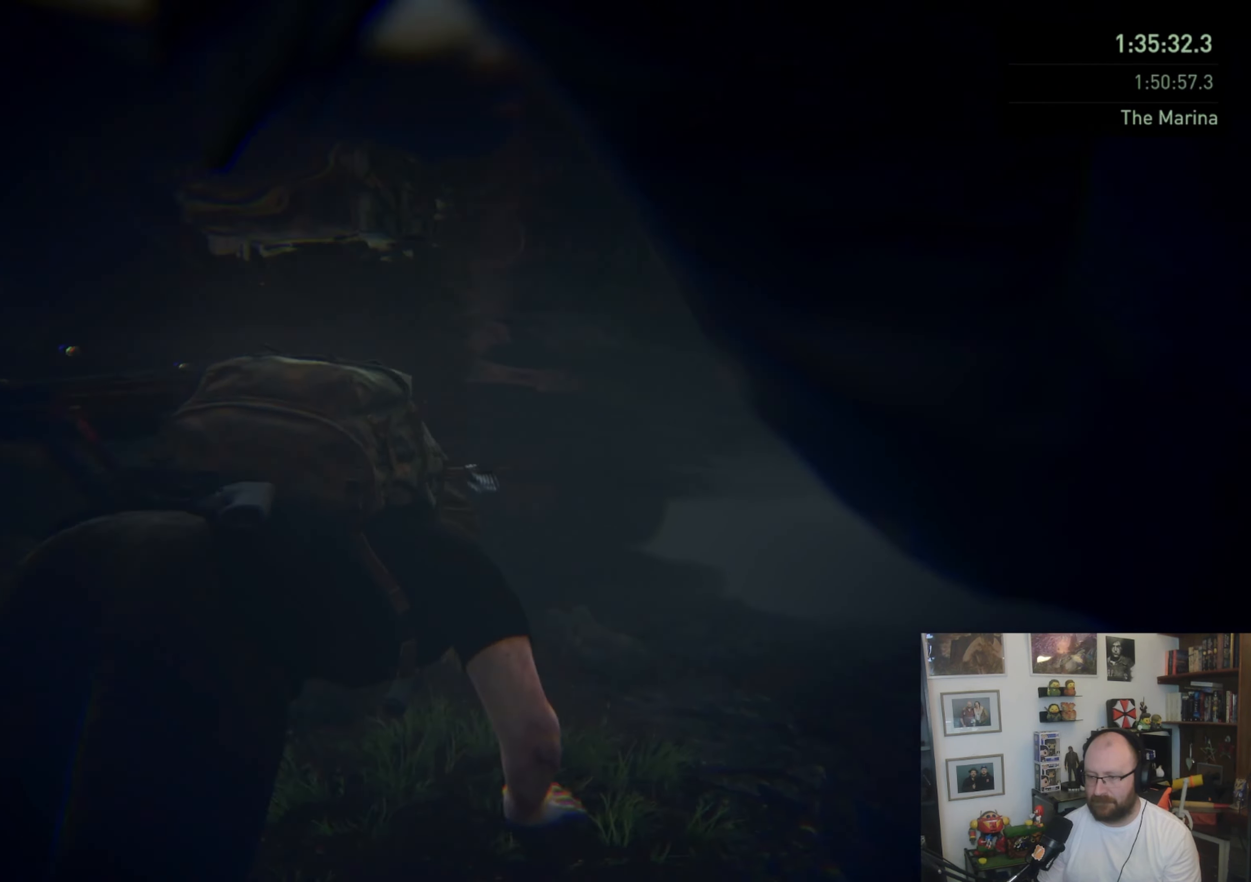
{"buttons": [], "left_stick": "up", "right_stick": "center", "events": [[67, "left_stick", "up"], [200, "right_stick", "down"], [467, "right_stick", "center"]]}
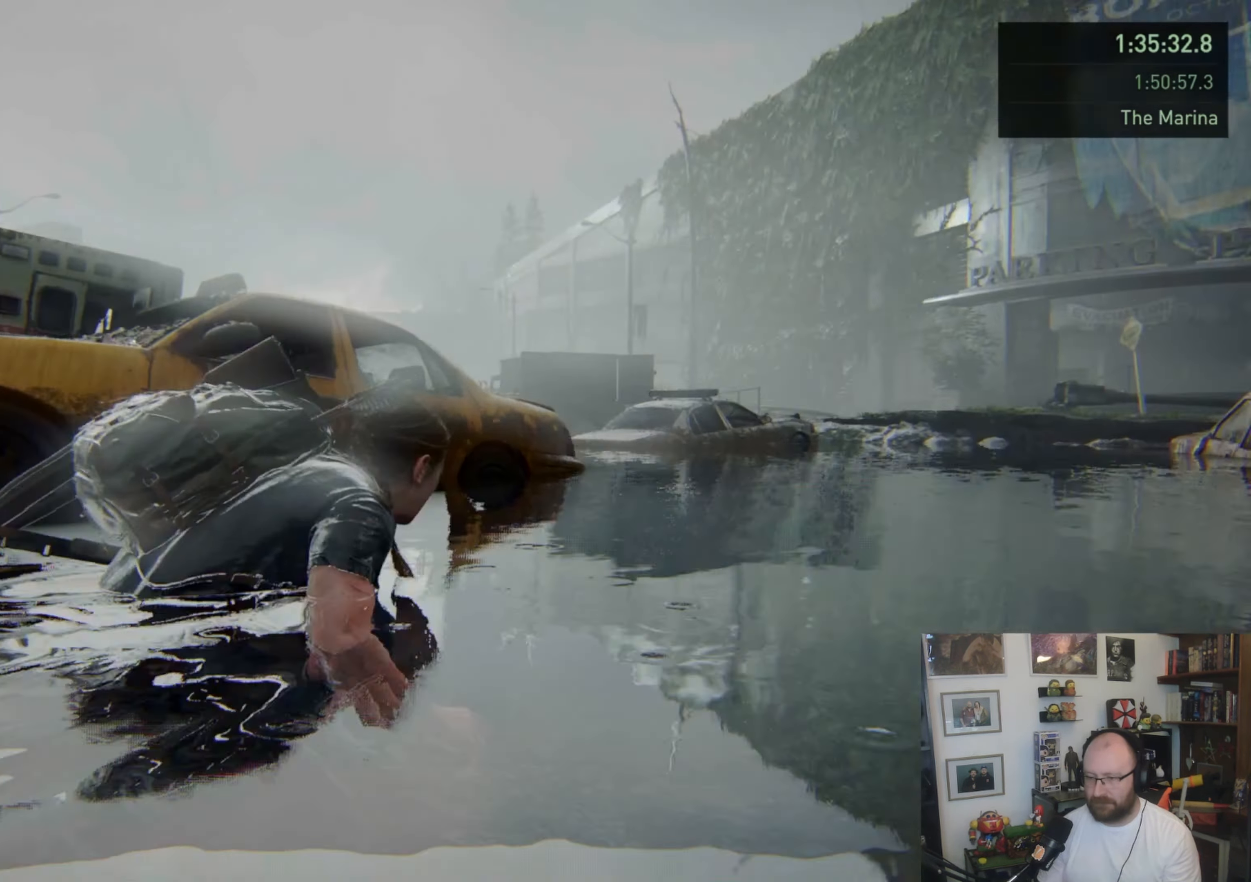
{"buttons": [], "left_stick": "up", "right_stick": "right", "events": [[367, "right_stick", "right"]]}
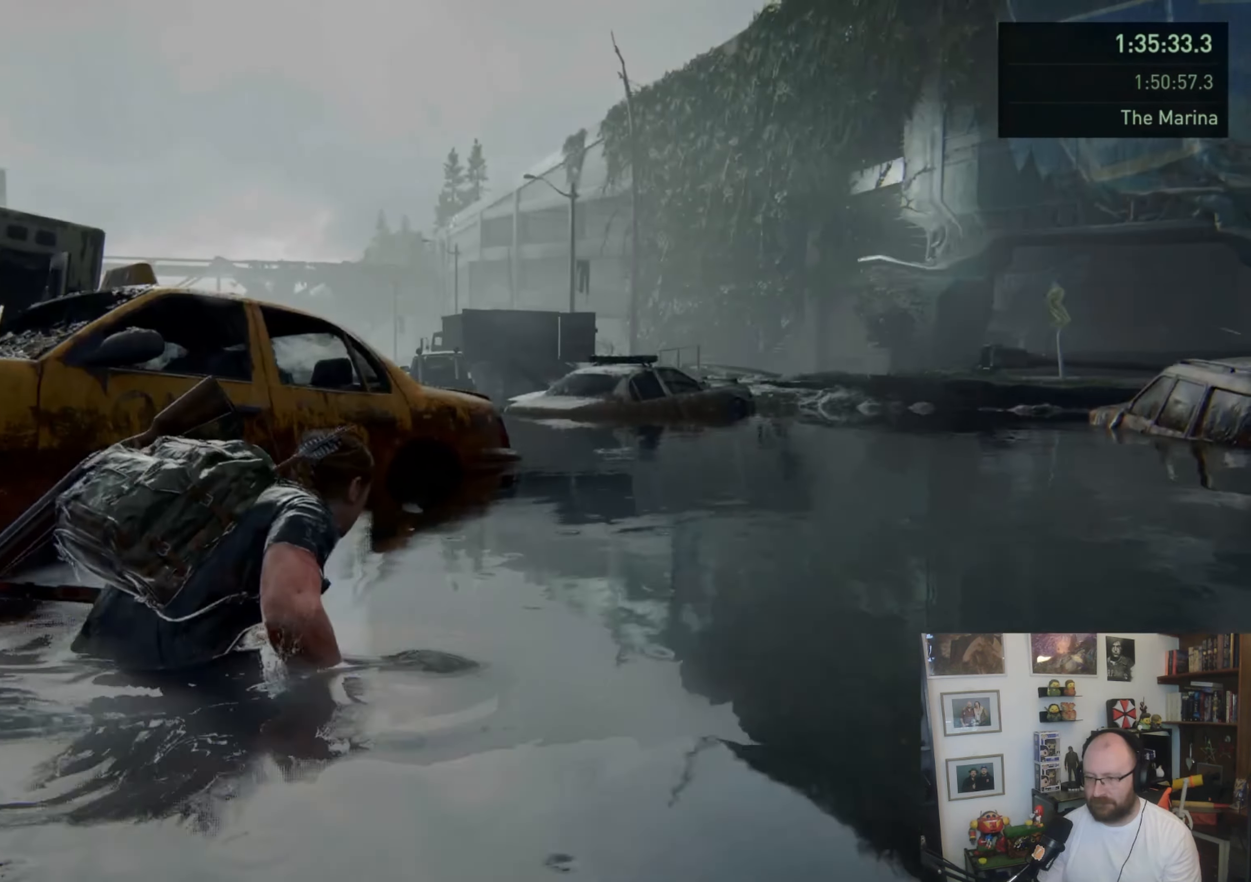
{"buttons": ["L1"], "left_stick": "up", "right_stick": "right", "events": [[133, "right_stick", "center"], [200, "L1", "down"], [433, "right_stick", "right"]]}
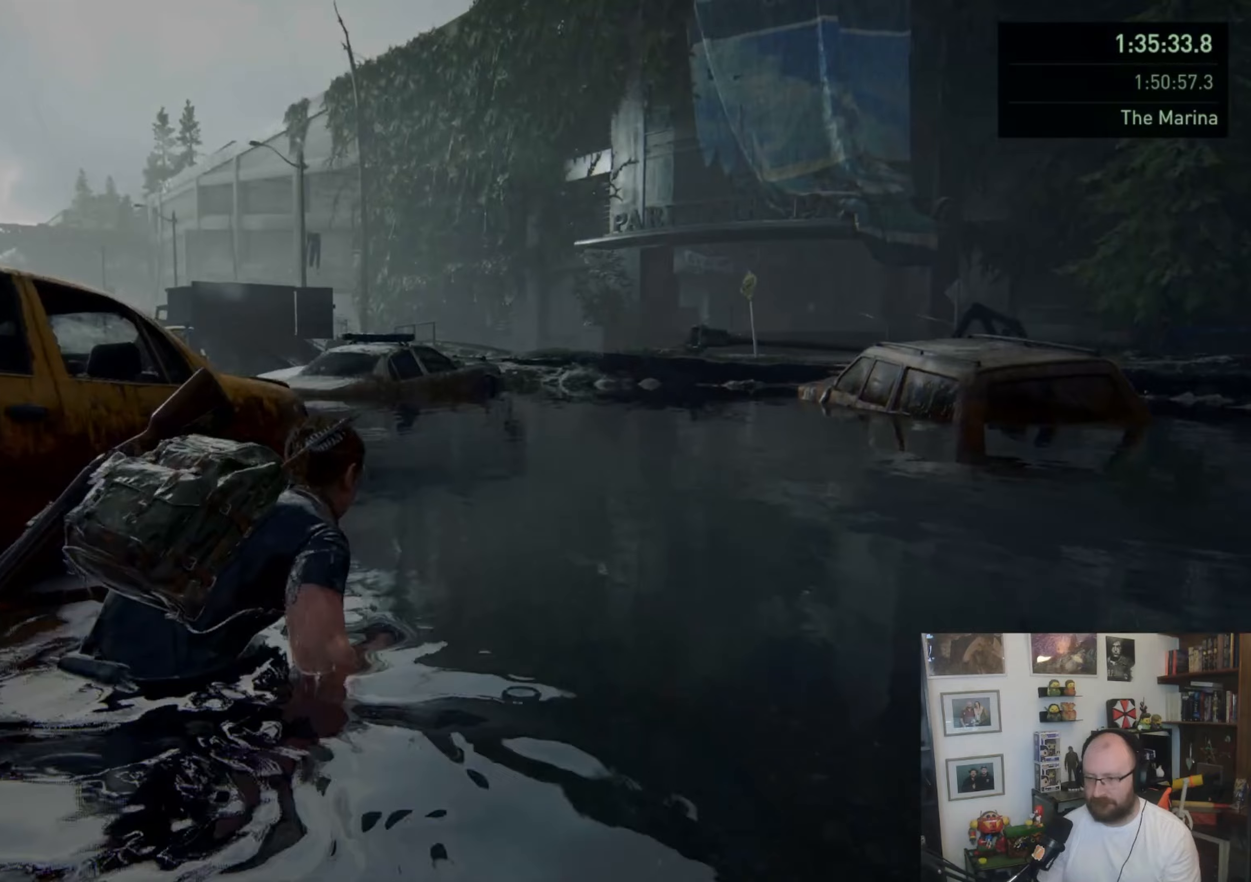
{"buttons": ["L1"], "left_stick": "up", "right_stick": "center", "events": [[200, "right_stick", "center"]]}
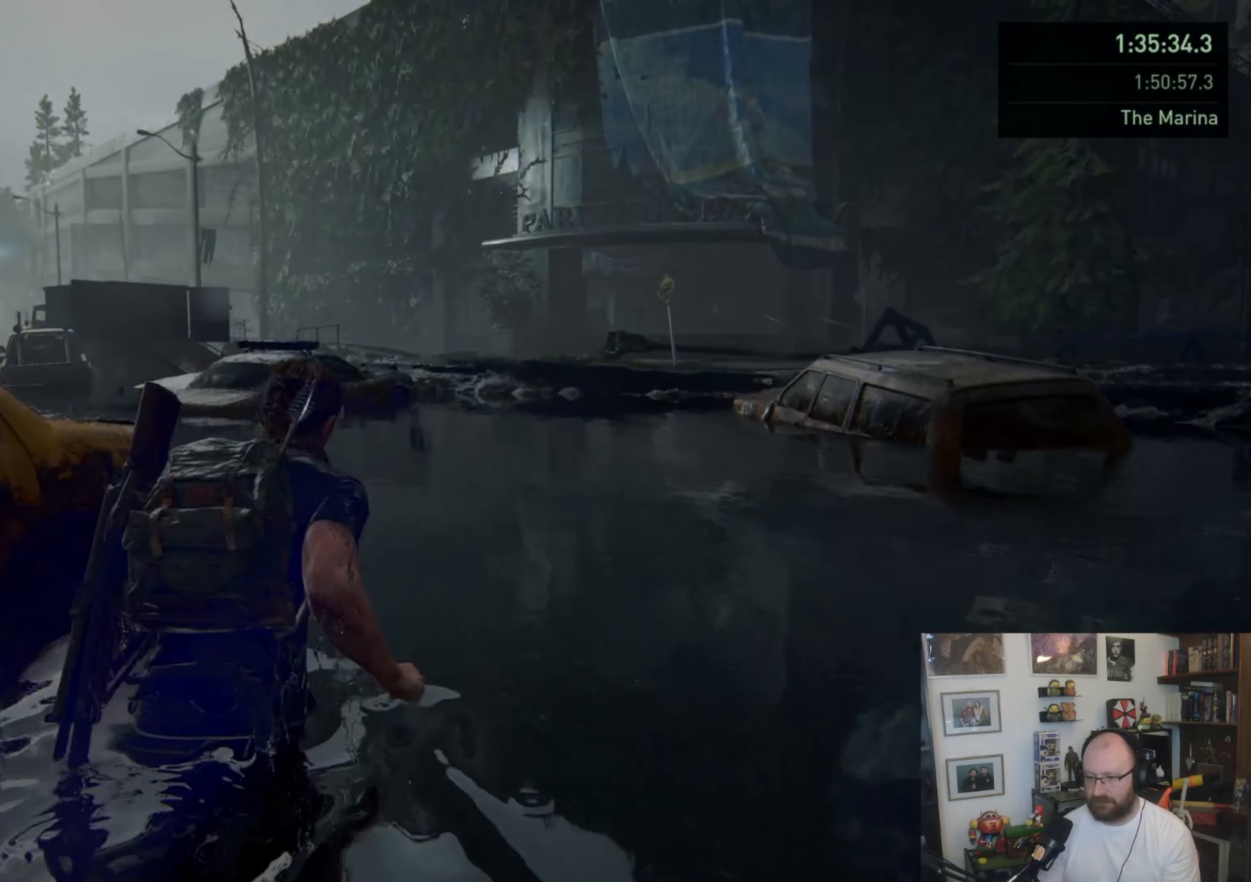
{"buttons": ["L1"], "left_stick": "up", "right_stick": "center", "events": []}
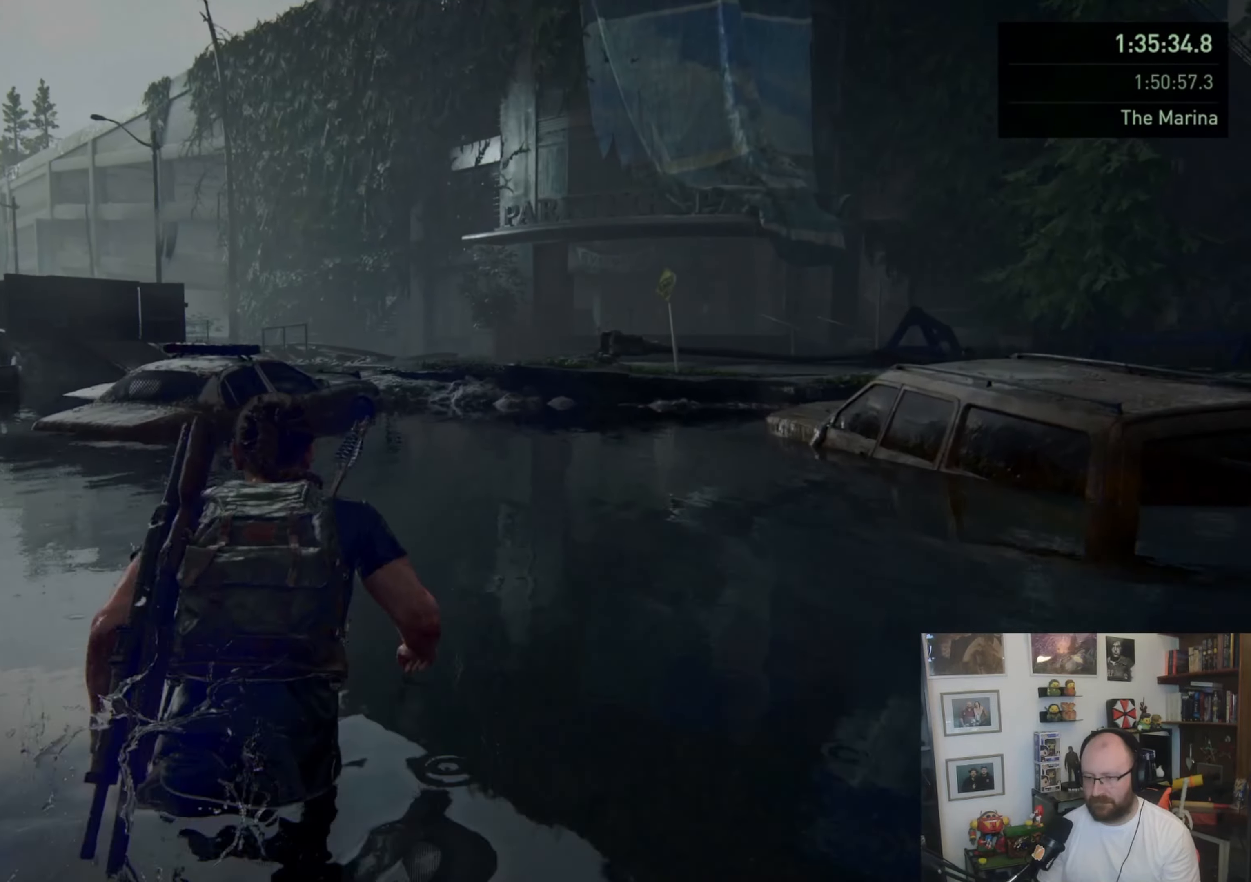
{"buttons": ["L1"], "left_stick": "up", "right_stick": "center", "events": []}
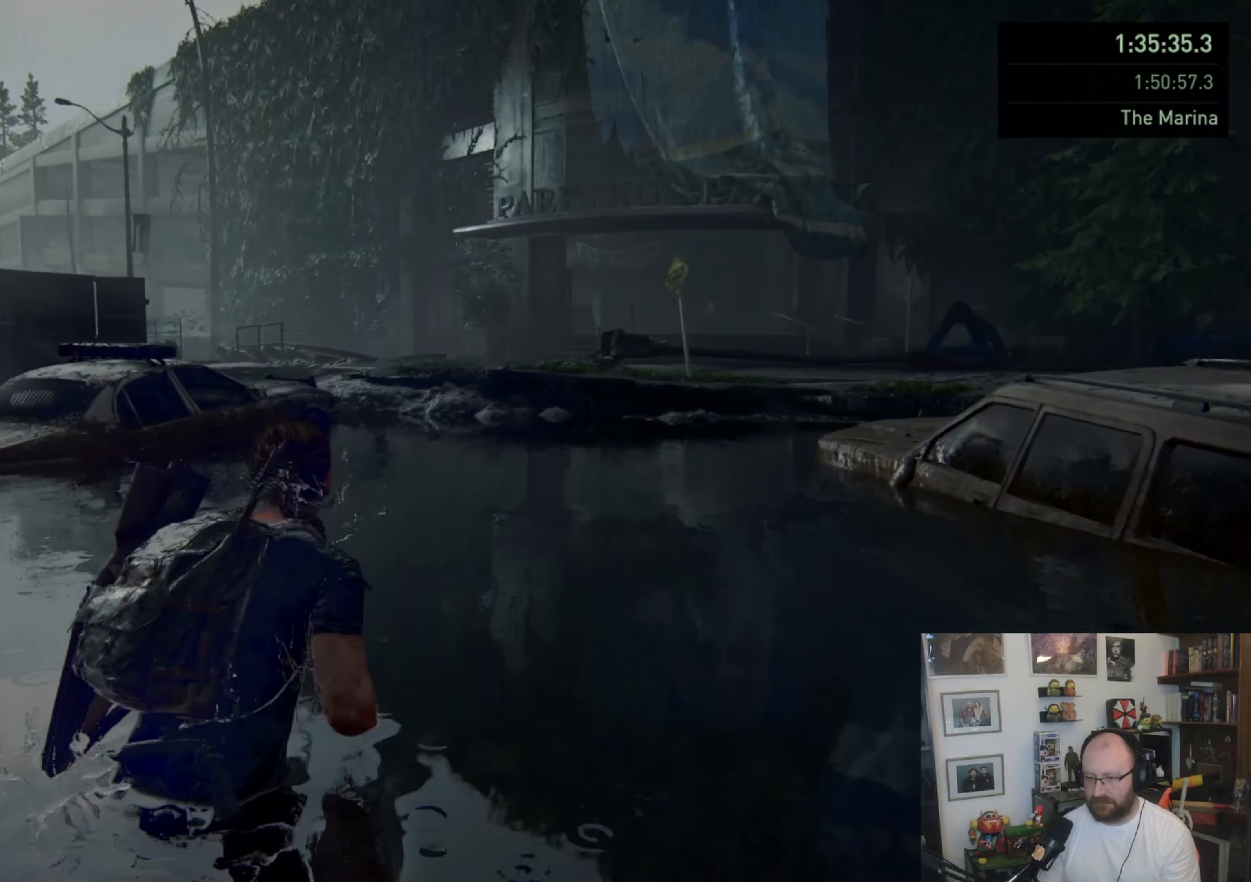
{"buttons": ["L1"], "left_stick": "up", "right_stick": "down-left", "events": [[400, "right_stick", "down-left"]]}
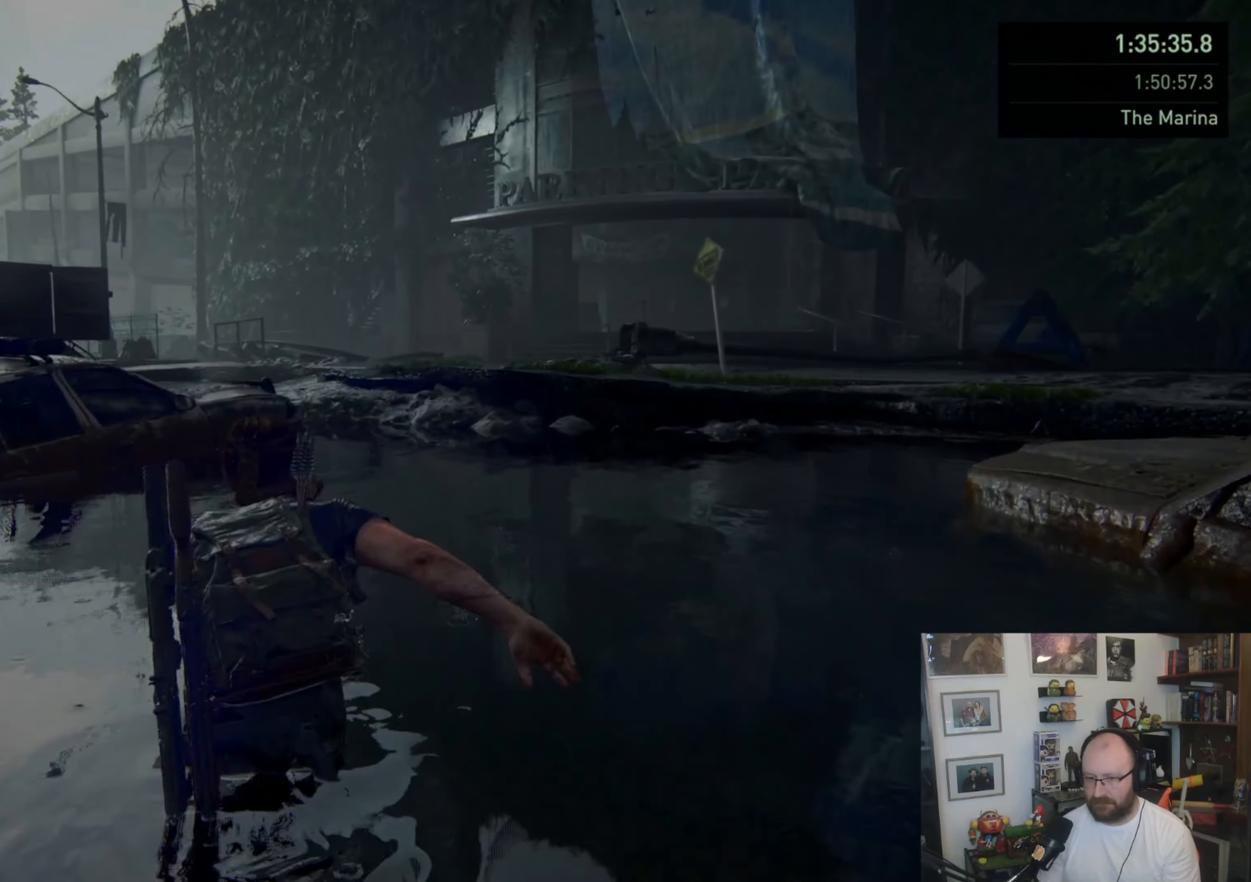
{"buttons": ["L1"], "left_stick": "up", "right_stick": "center", "events": [[100, "right_stick", "center"]]}
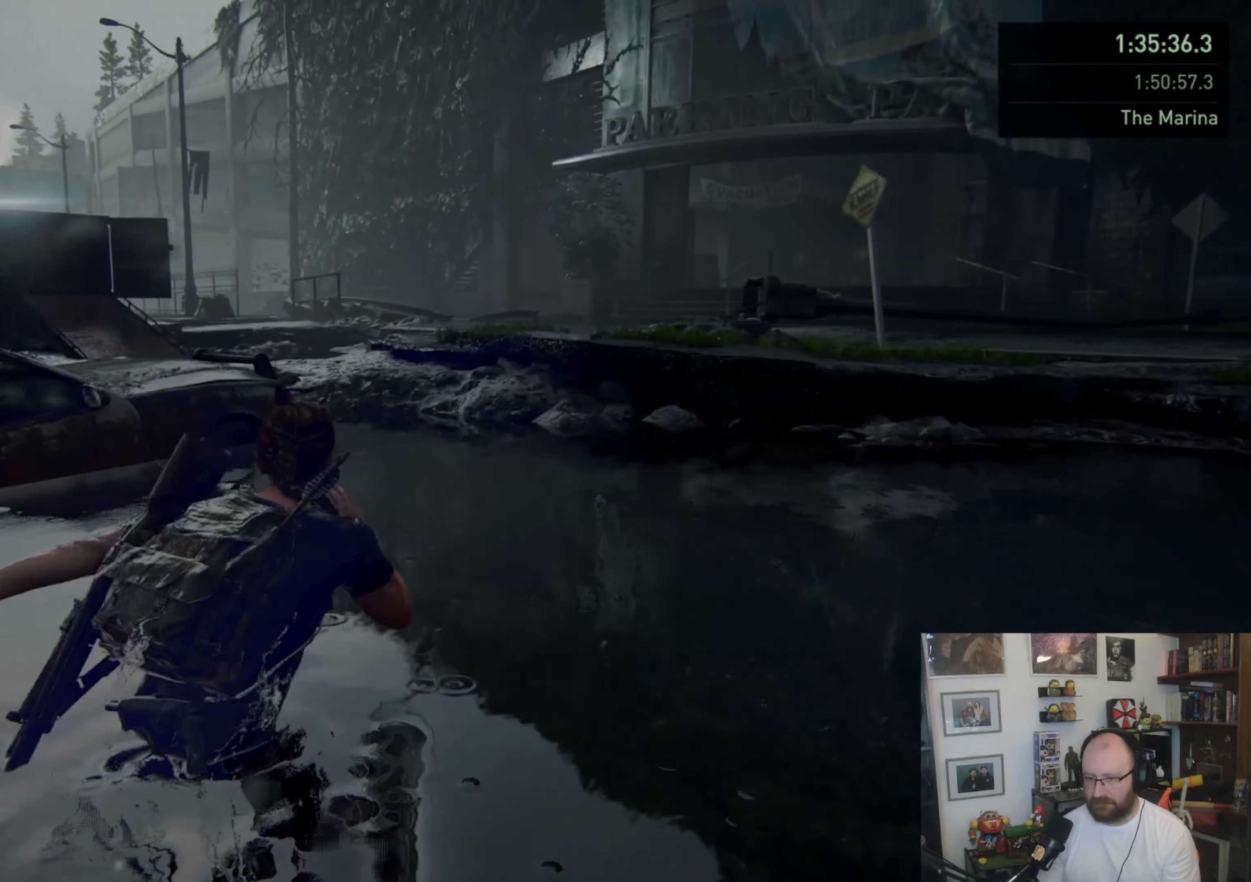
{"buttons": ["L1"], "left_stick": "up", "right_stick": "center", "events": []}